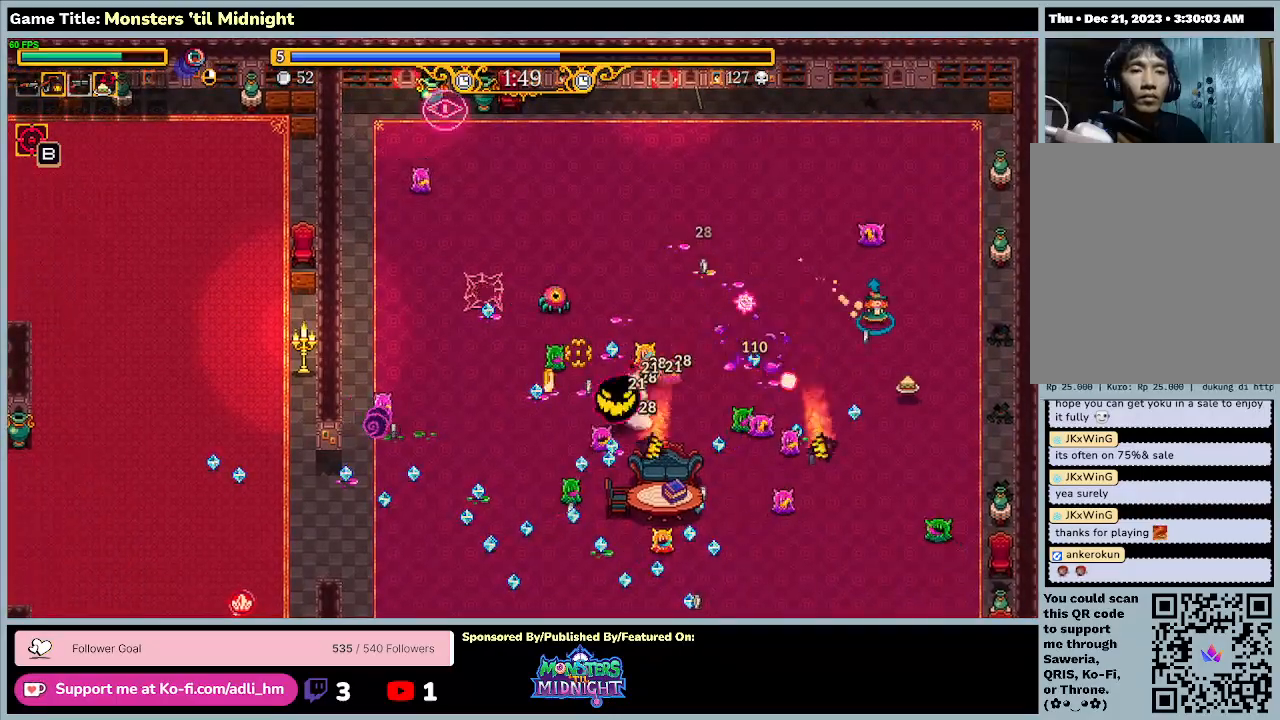
Gameplay with keyboard; each line is a JSON object with the keys held at the frame after it. "events" lists presses ("down") and releases ("up") of "0", "1", "2", "3", "4", "5", "6", "7", "8", "9", "a", "alt", "b", "c", "caps_lock", "ctrl", "d", "down", "e", "escape", "f", "f1", "f2", "f3", "f4", "f5", "f6", "f7", "f8", "g", "h", "i", "j", "k", "l", "left", "m", "minus", "n", "o", "p", "q", "r", "return", "right", "s", "shift", "space", "t", "tab", "u", "up", "v", "w", "x", "y" and "z" between this image and that frame as [ms after this image, input, new state], when the widget could be followed in between. No other keys are recorded. Mouse input is not recorded.
{"keys": ["s"], "events": [[200, "d", "up"]]}
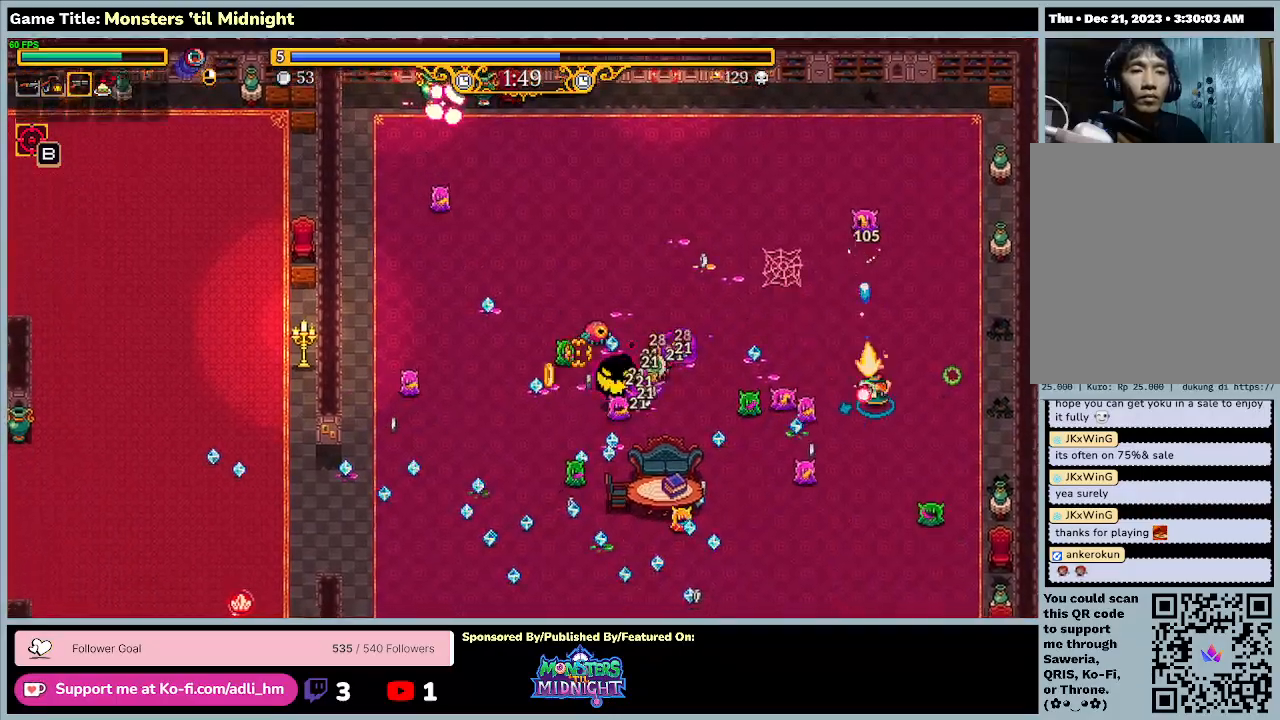
{"keys": ["a", "s"], "events": [[100, "a", "down"]]}
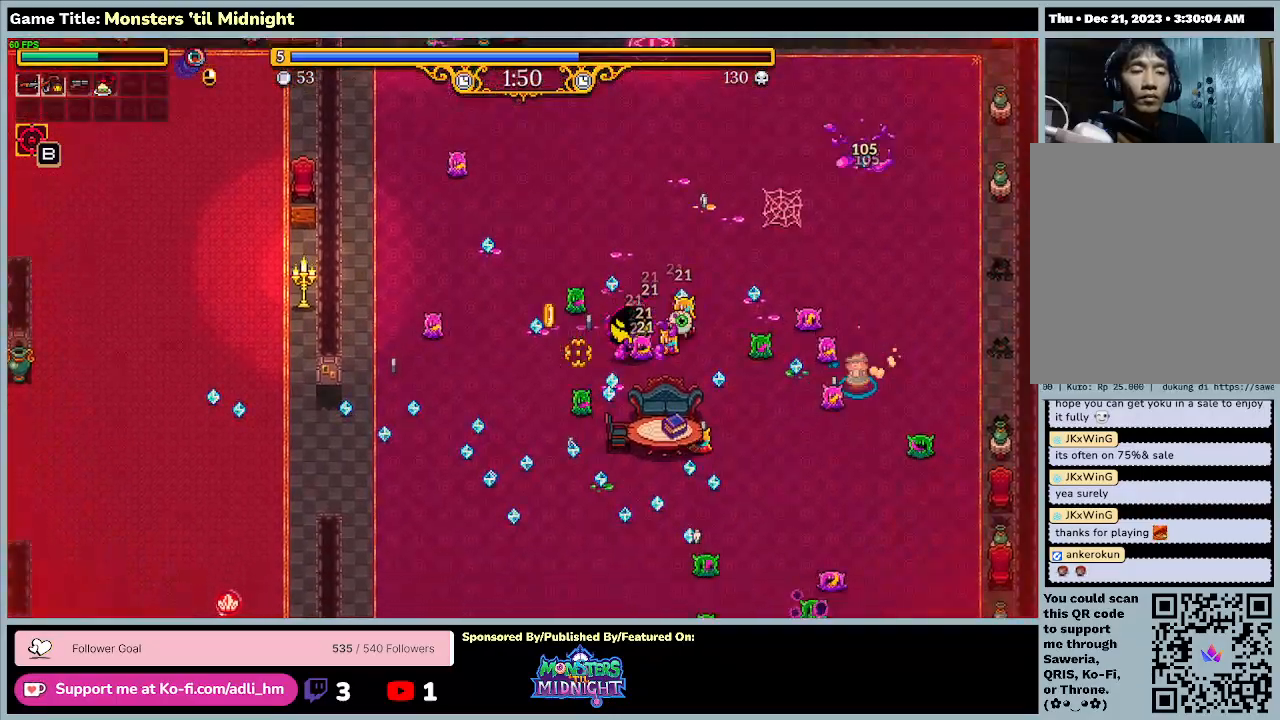
{"keys": ["a", "s"], "events": [[200, "a", "up"], [500, "a", "down"]]}
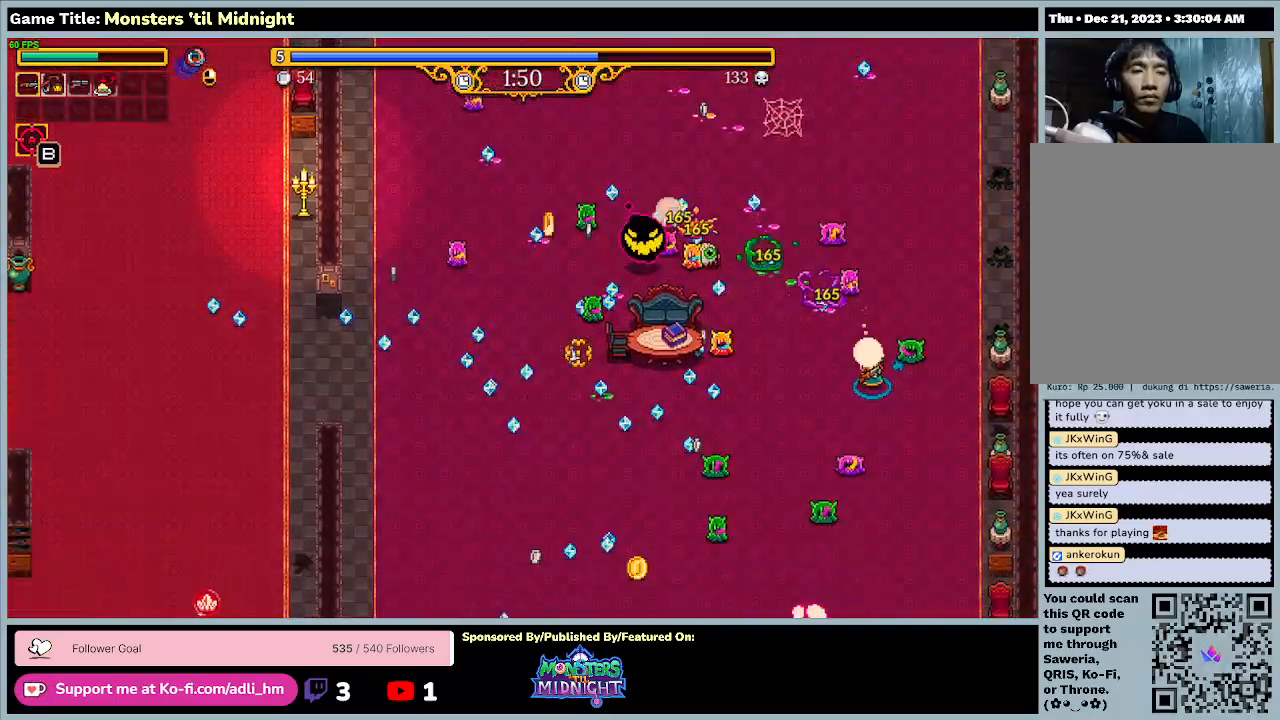
{"keys": ["a"], "events": [[500, "s", "up"]]}
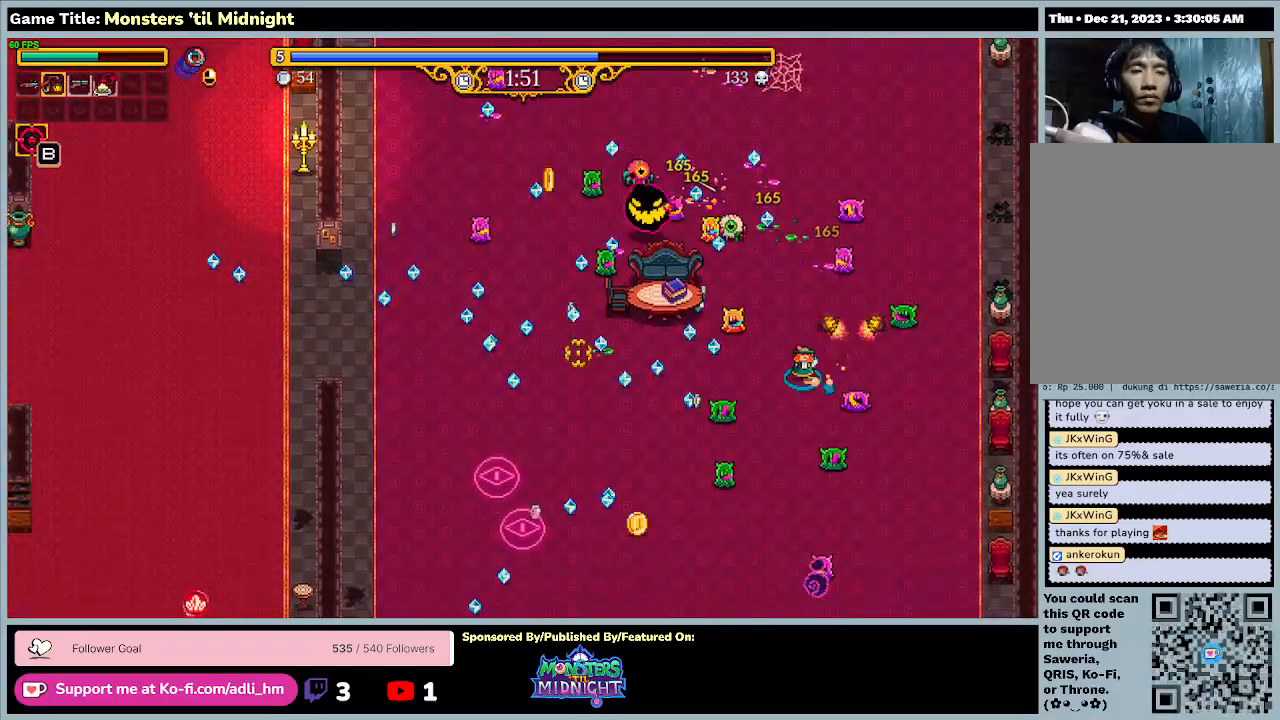
{"keys": ["a"], "events": []}
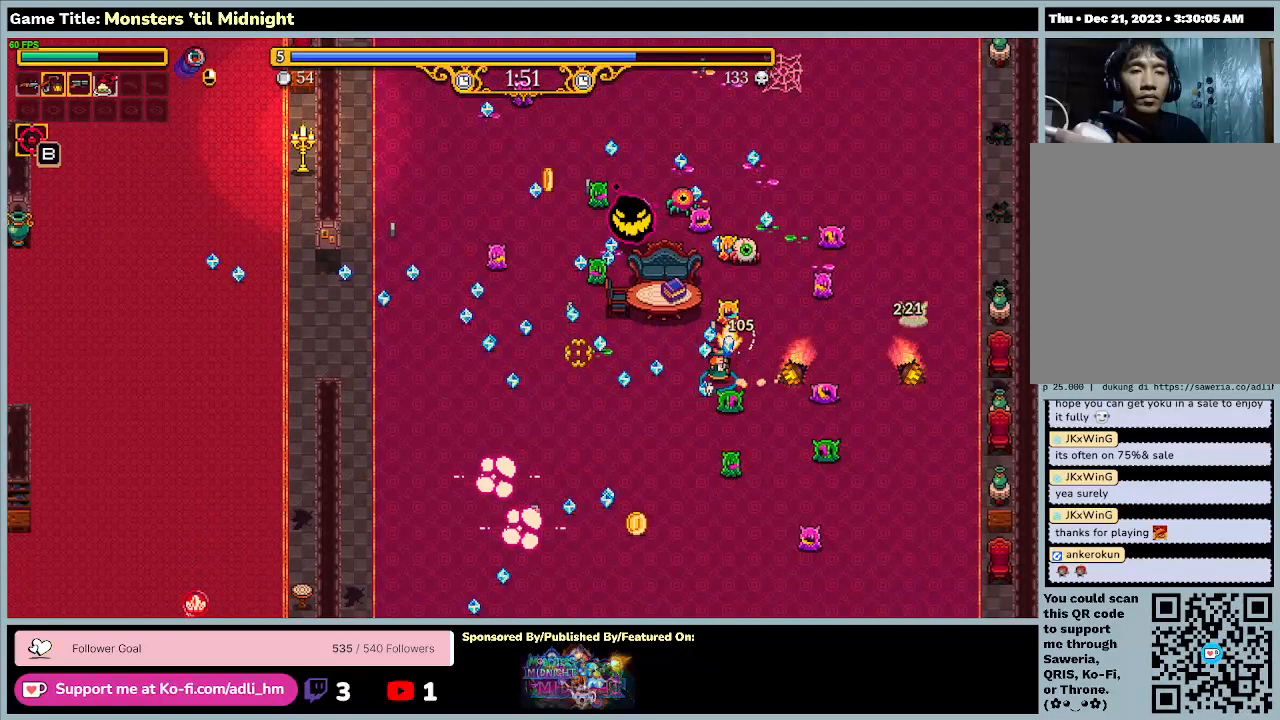
{"keys": ["a", "s"], "events": [[233, "s", "down"]]}
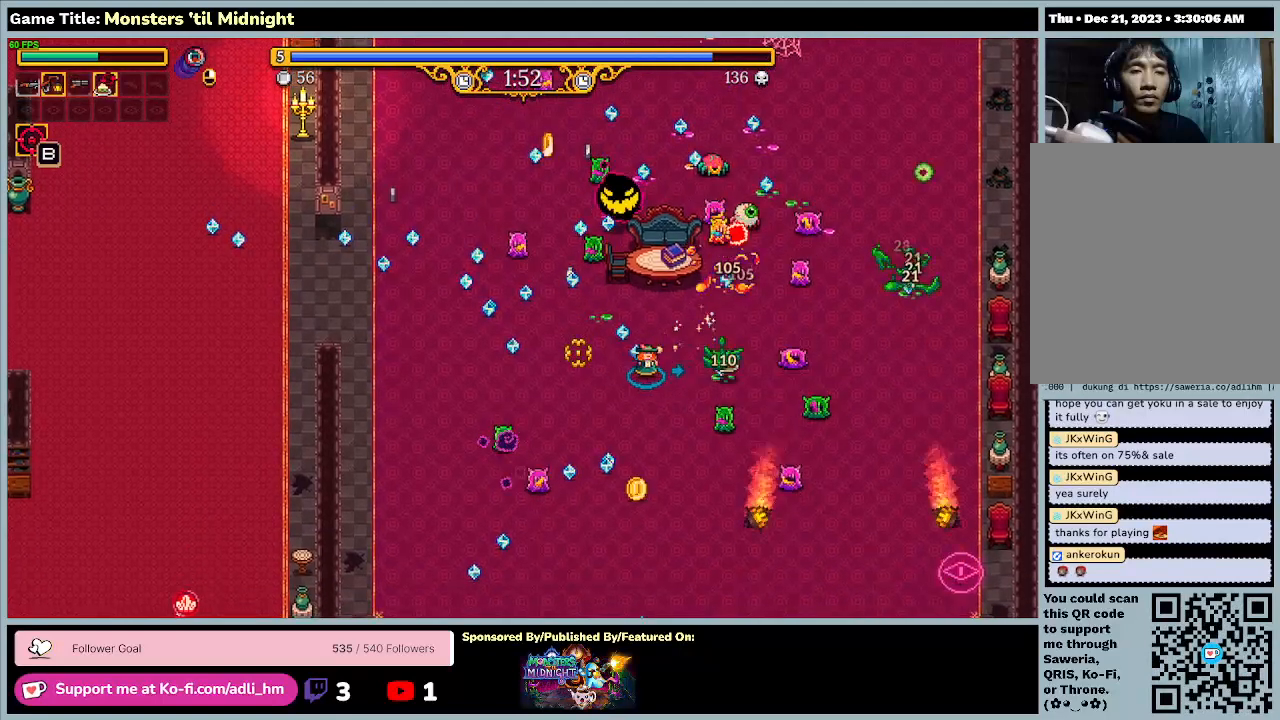
{"keys": ["a", "s"], "events": [[300, "s", "up"], [400, "s", "down"]]}
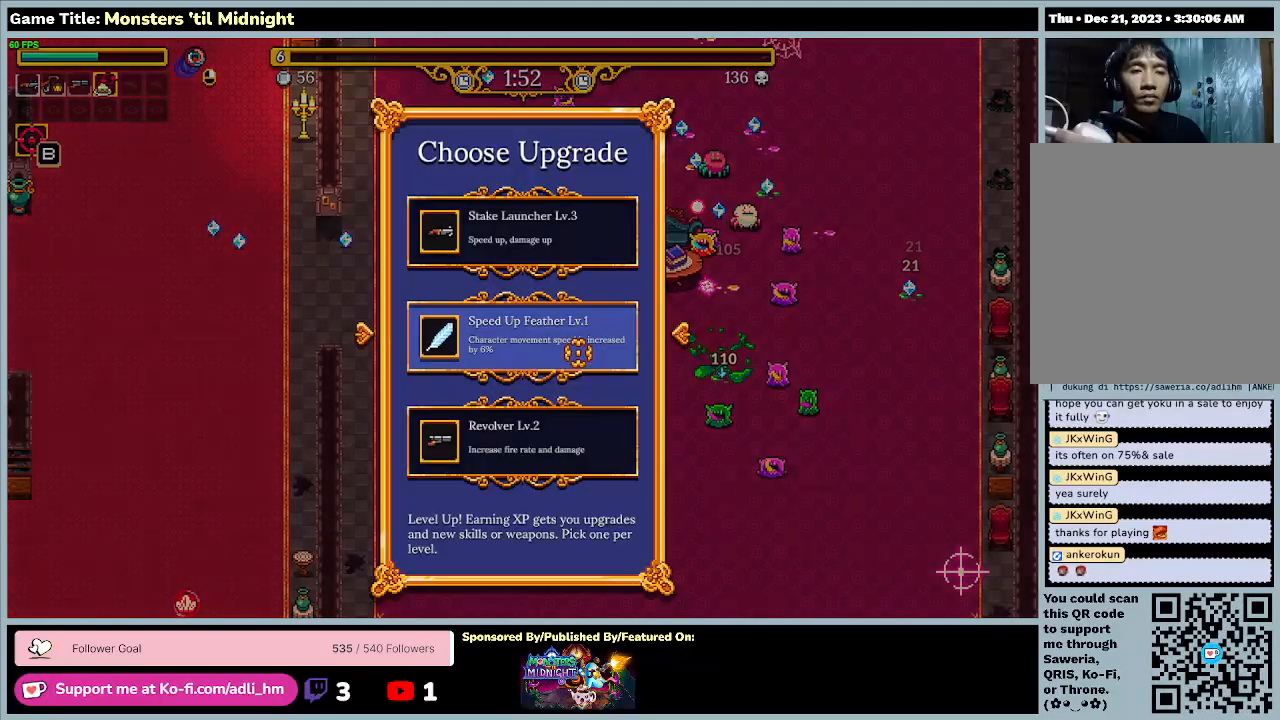
{"keys": ["a", "s"], "events": []}
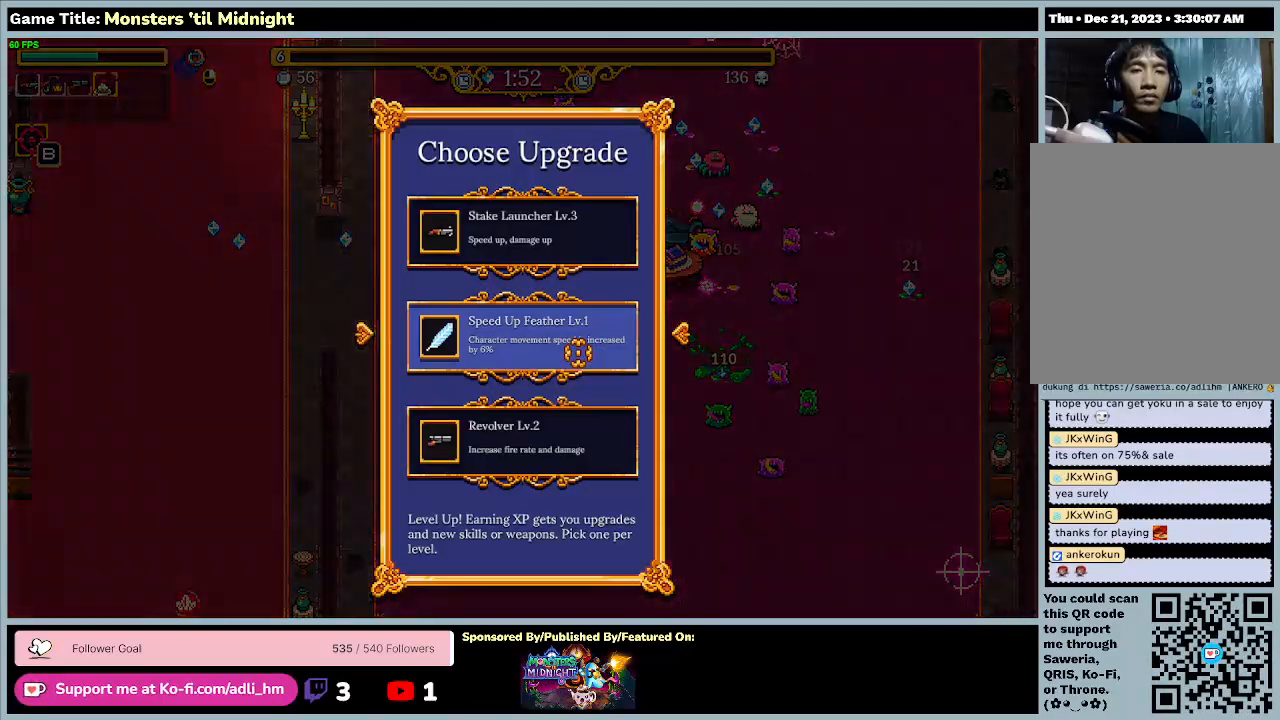
{"keys": [], "events": [[67, "s", "up"], [233, "a", "up"]]}
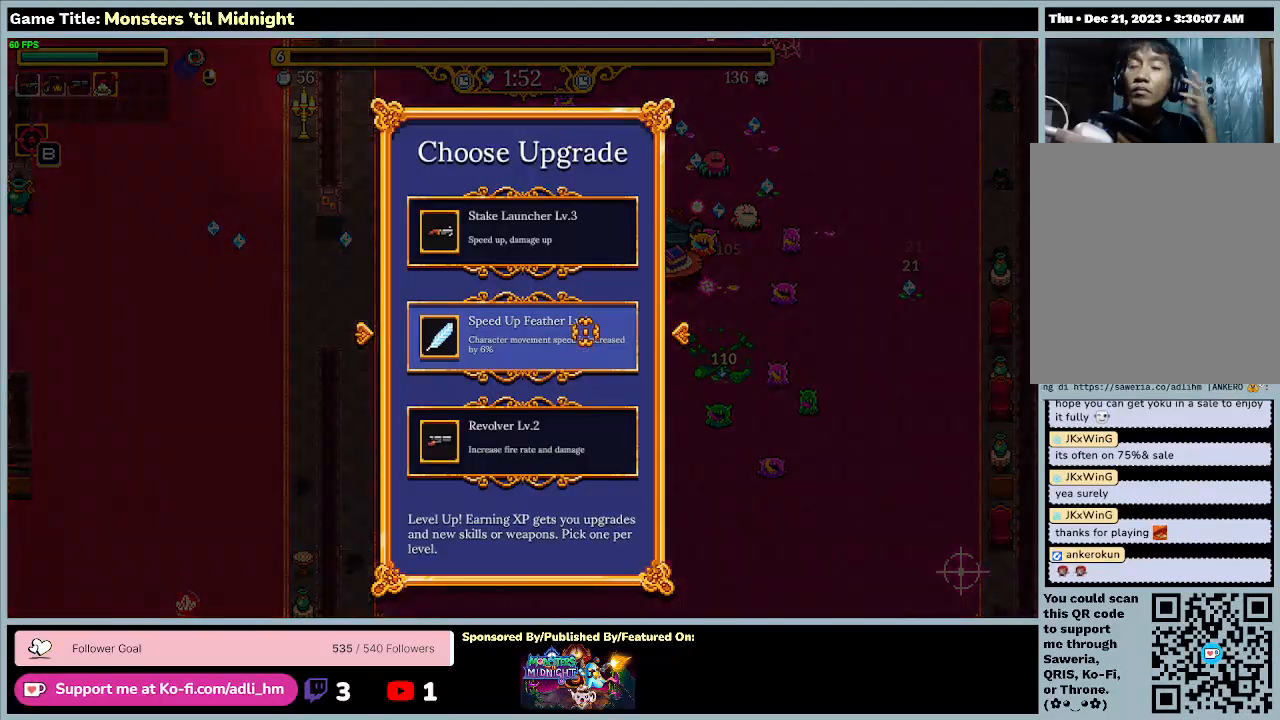
{"keys": [], "events": []}
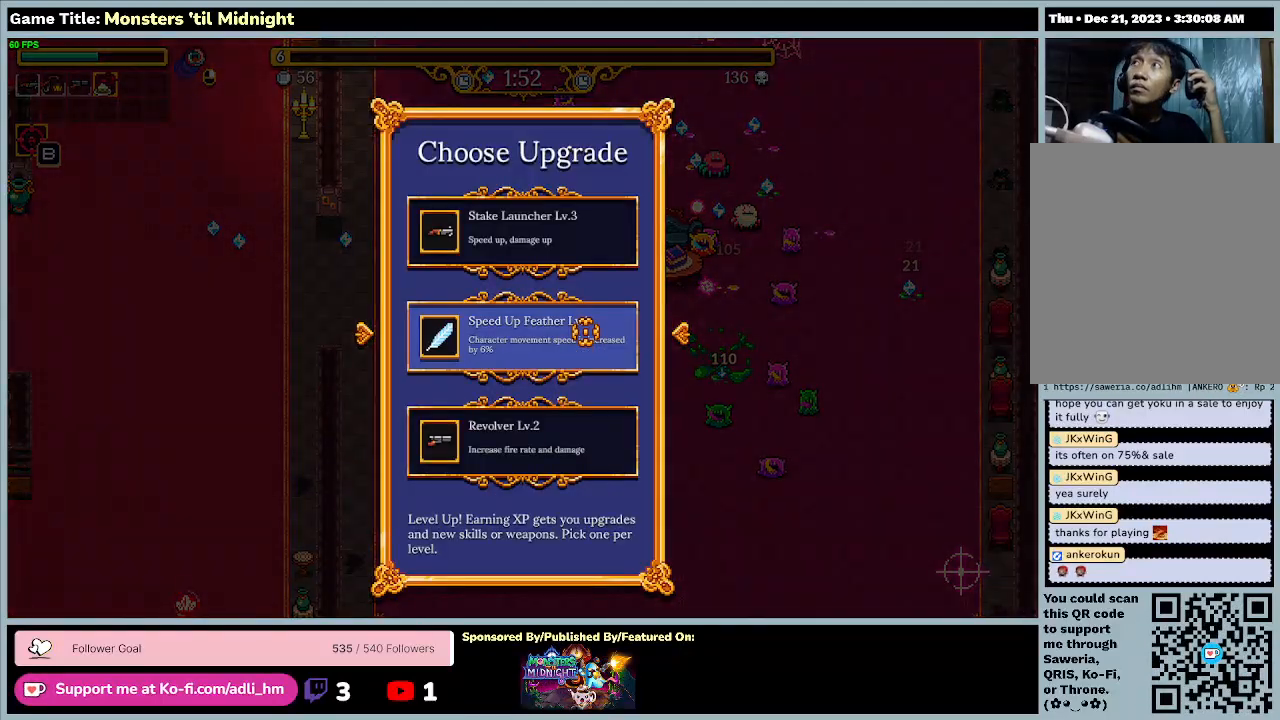
{"keys": [], "events": []}
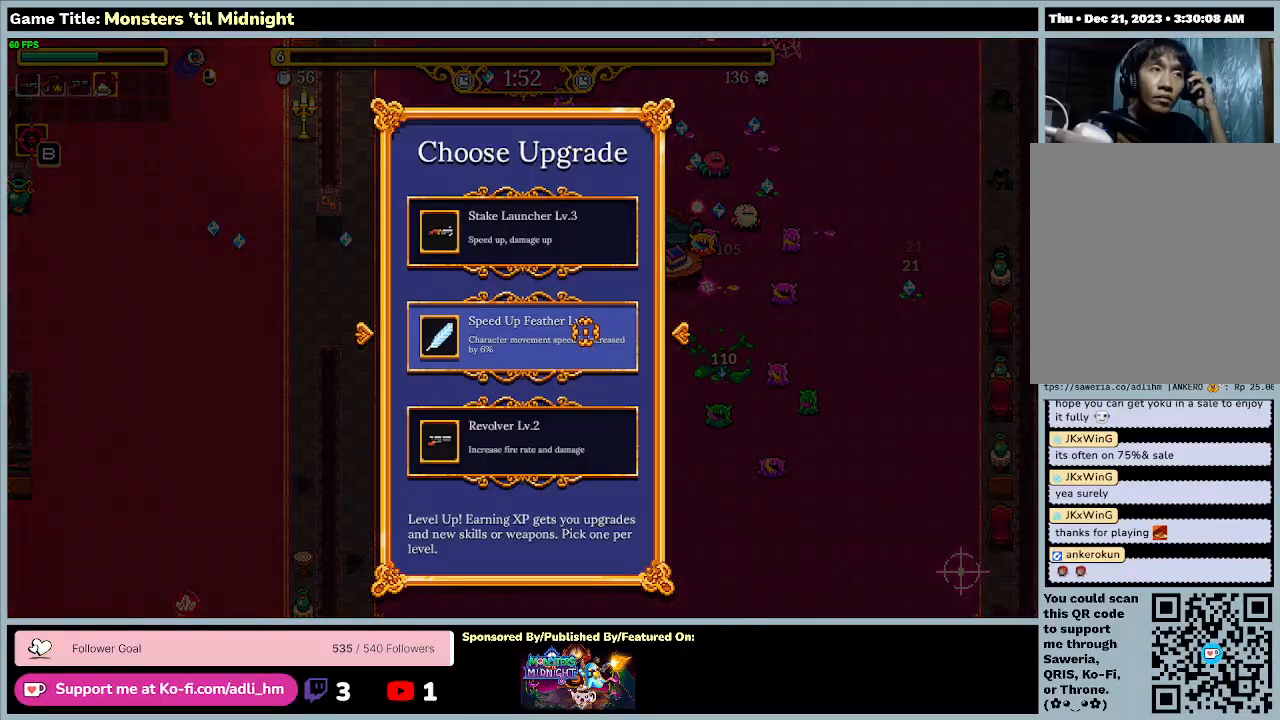
{"keys": [], "events": []}
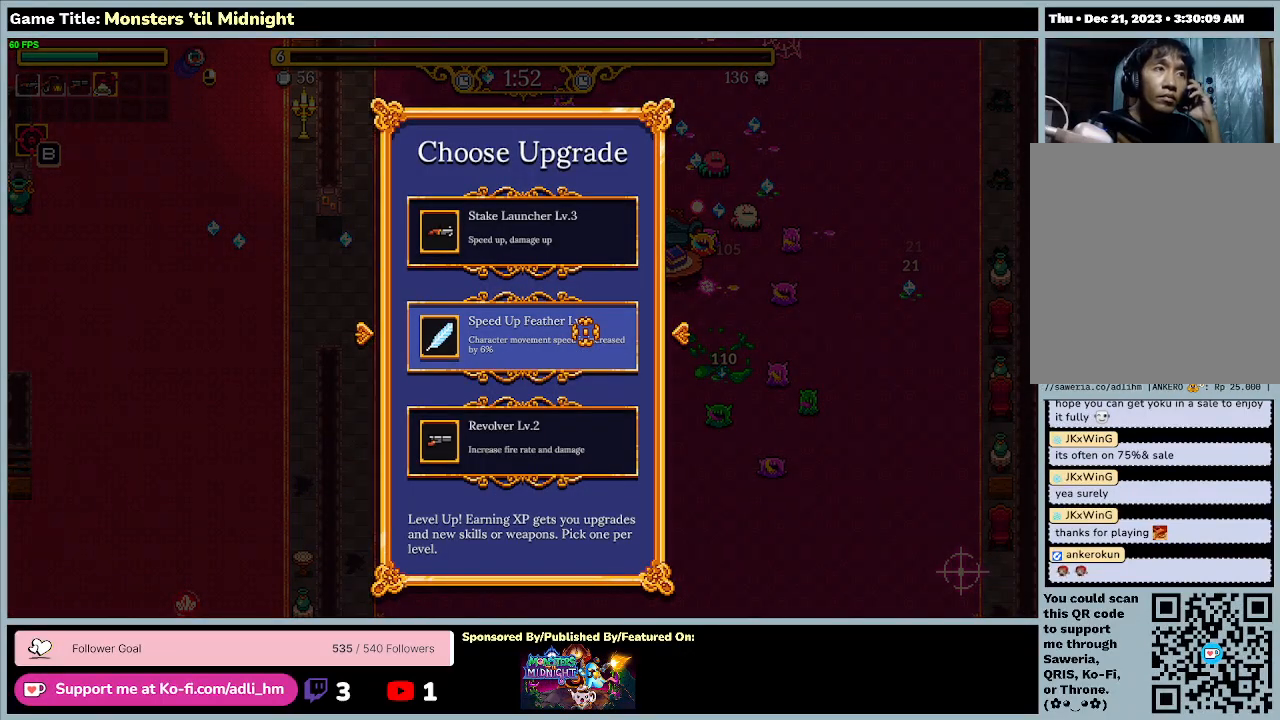
{"keys": [], "events": []}
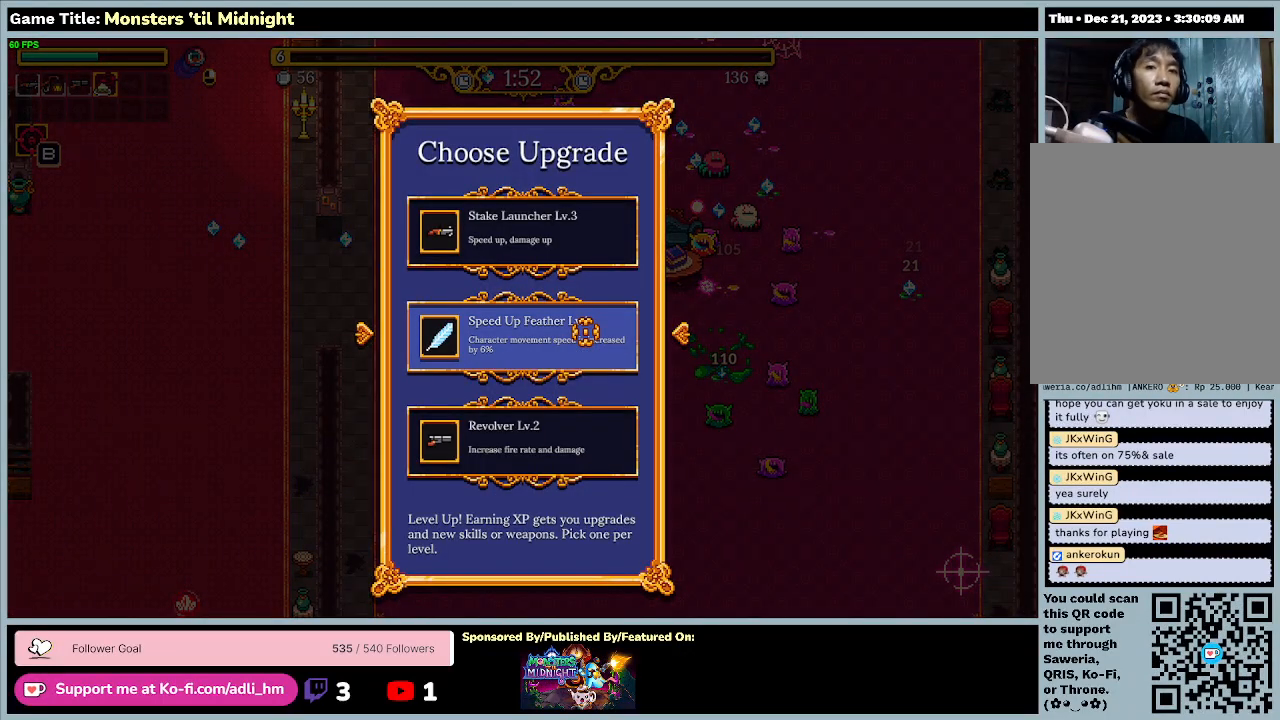
{"keys": [], "events": []}
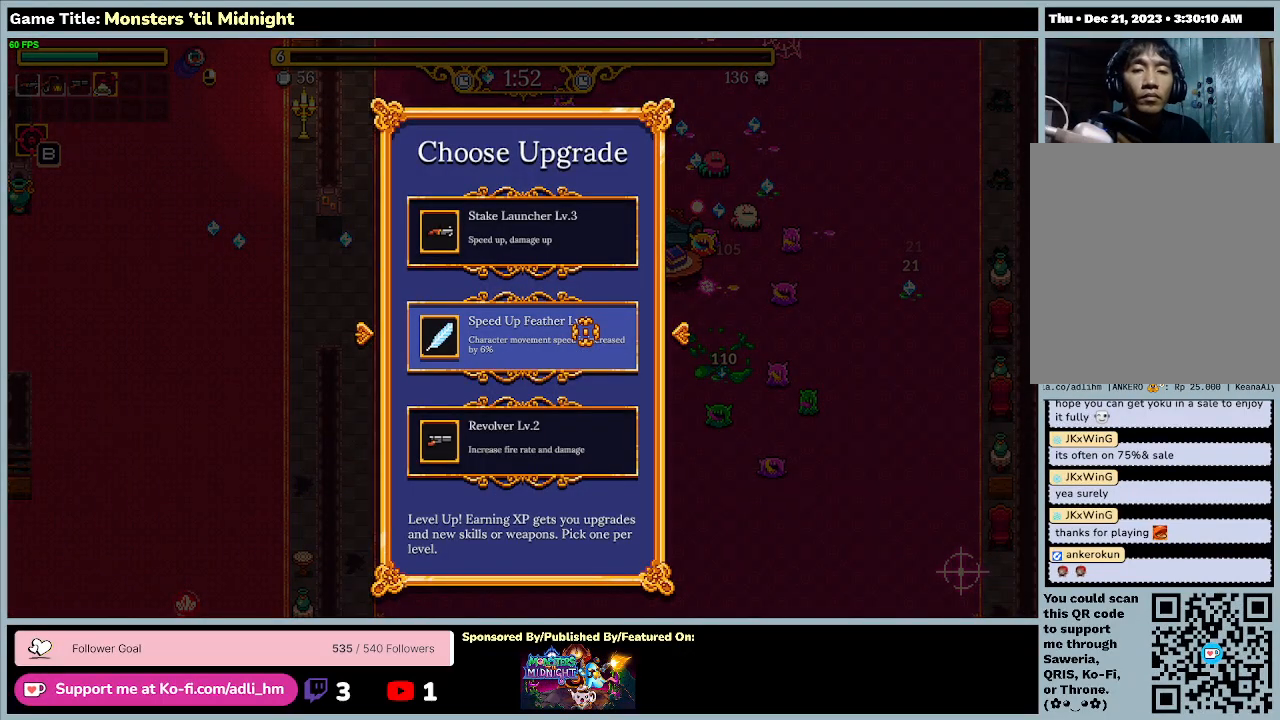
{"keys": [], "events": []}
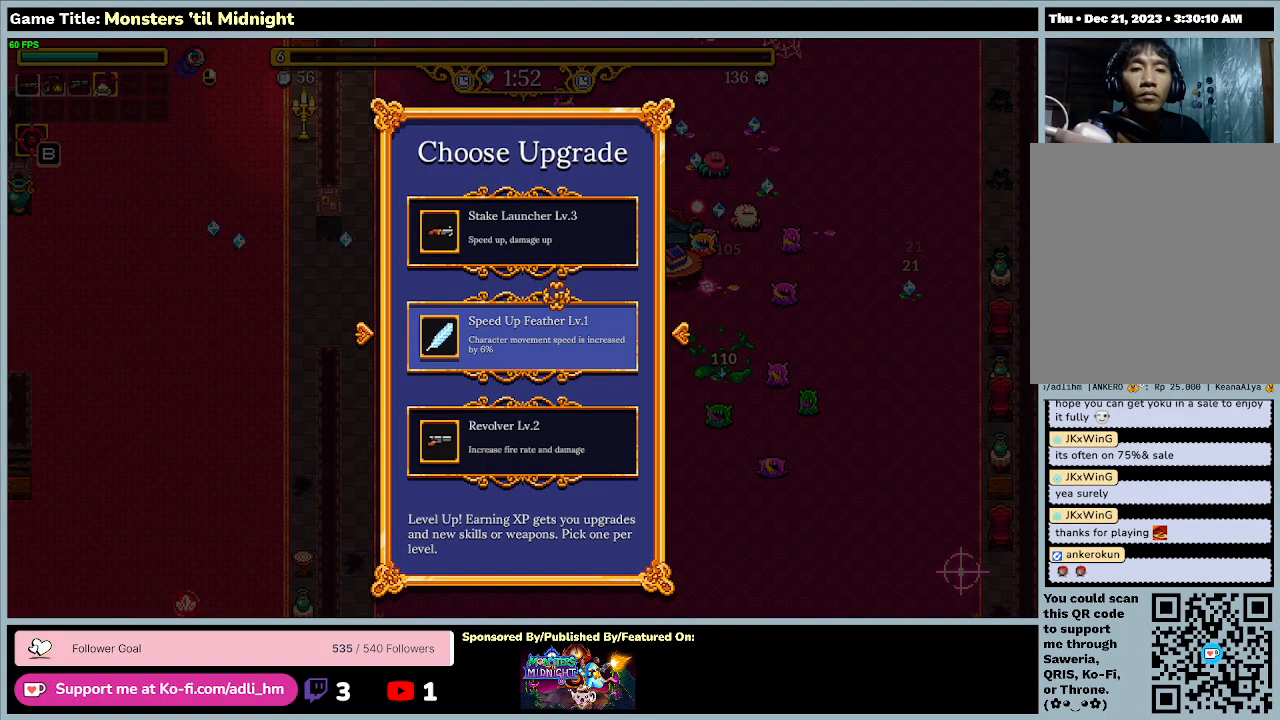
{"keys": [], "events": []}
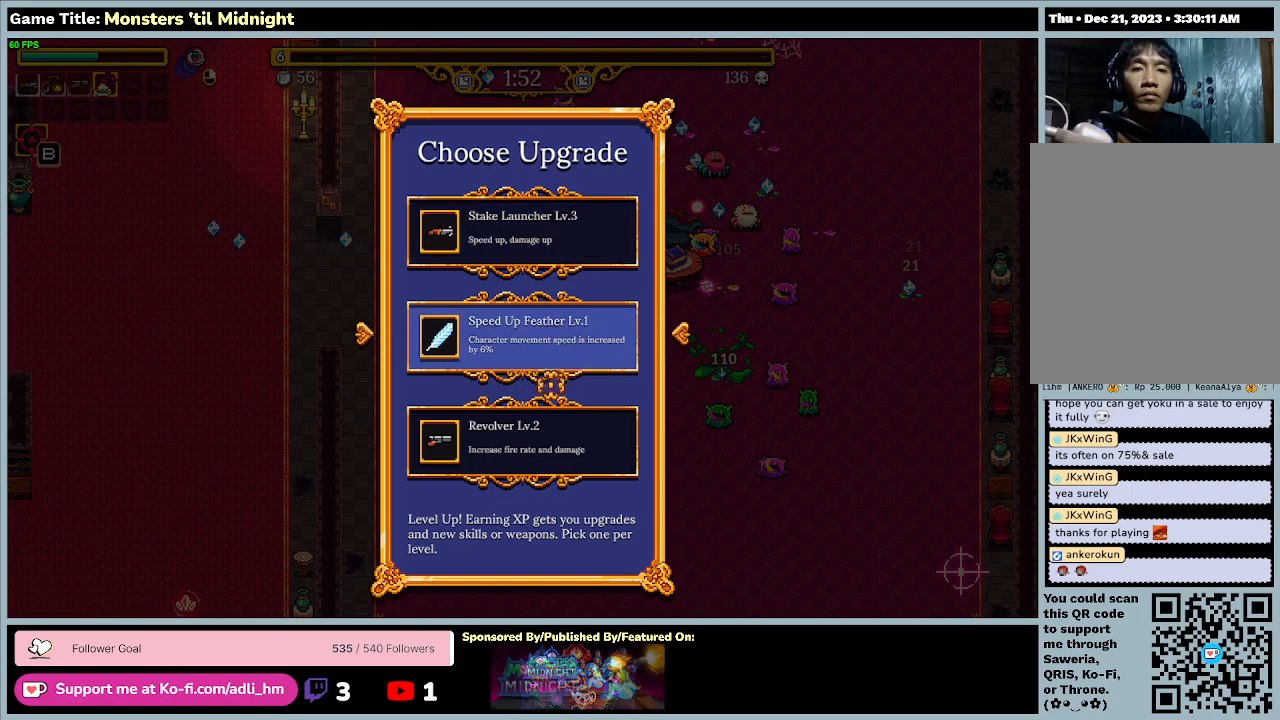
{"keys": [], "events": []}
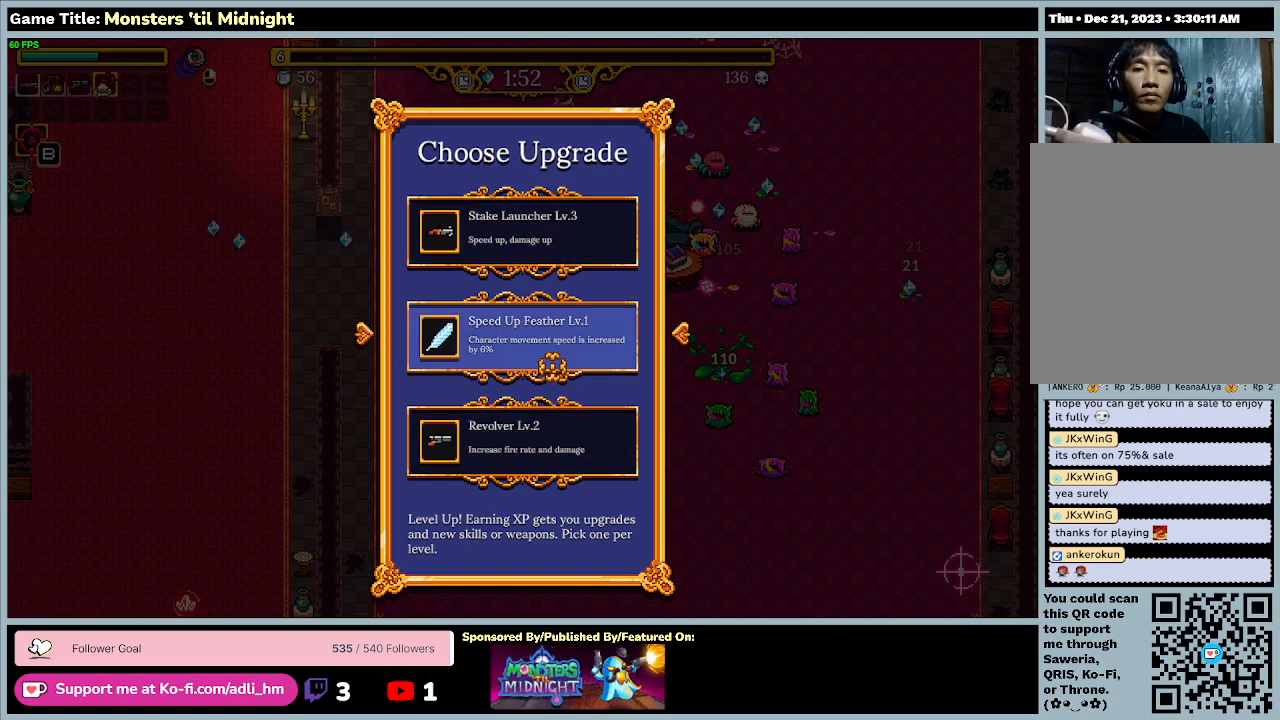
{"keys": [], "events": []}
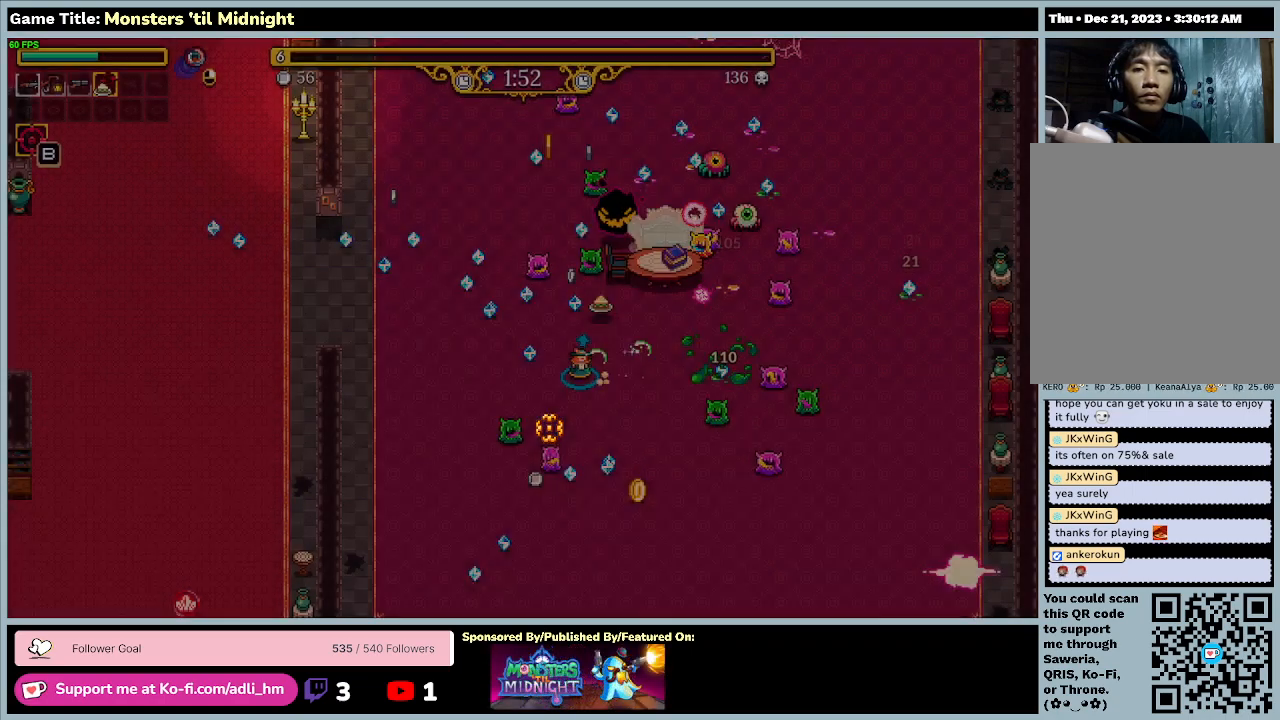
{"keys": ["a", "w"], "events": [[67, "a", "down"], [200, "w", "down"]]}
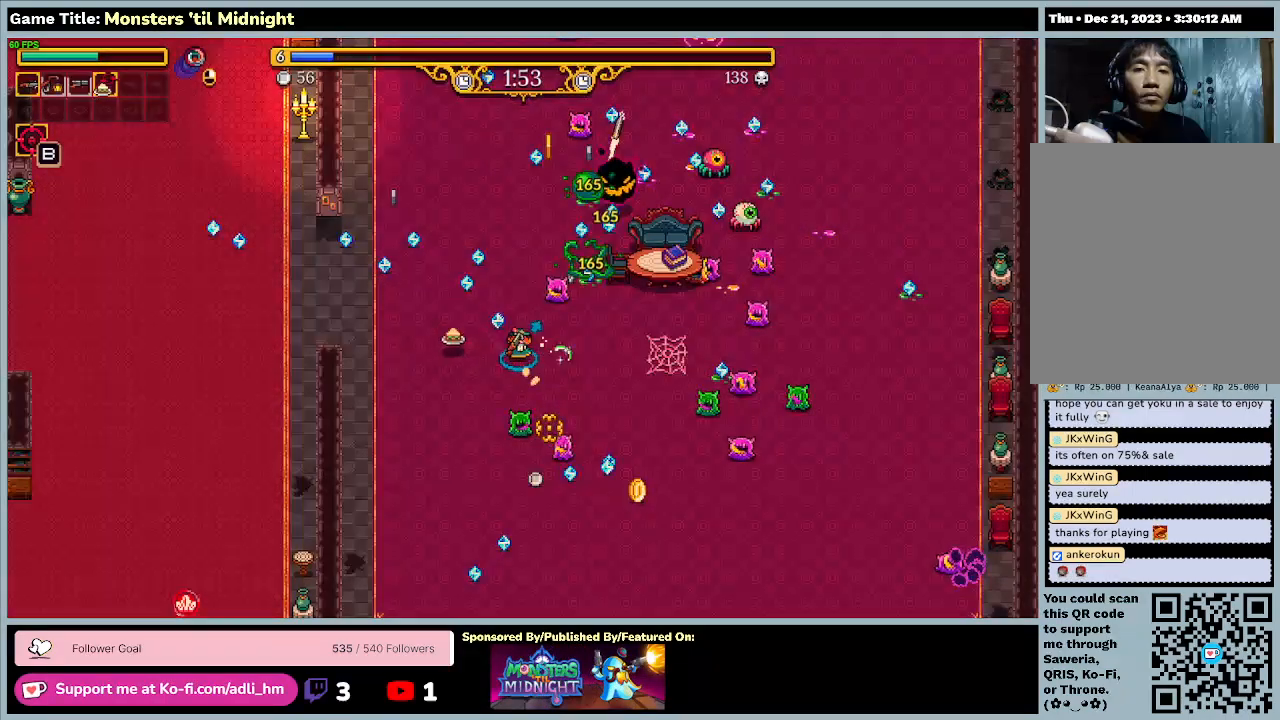
{"keys": ["a", "w"], "events": []}
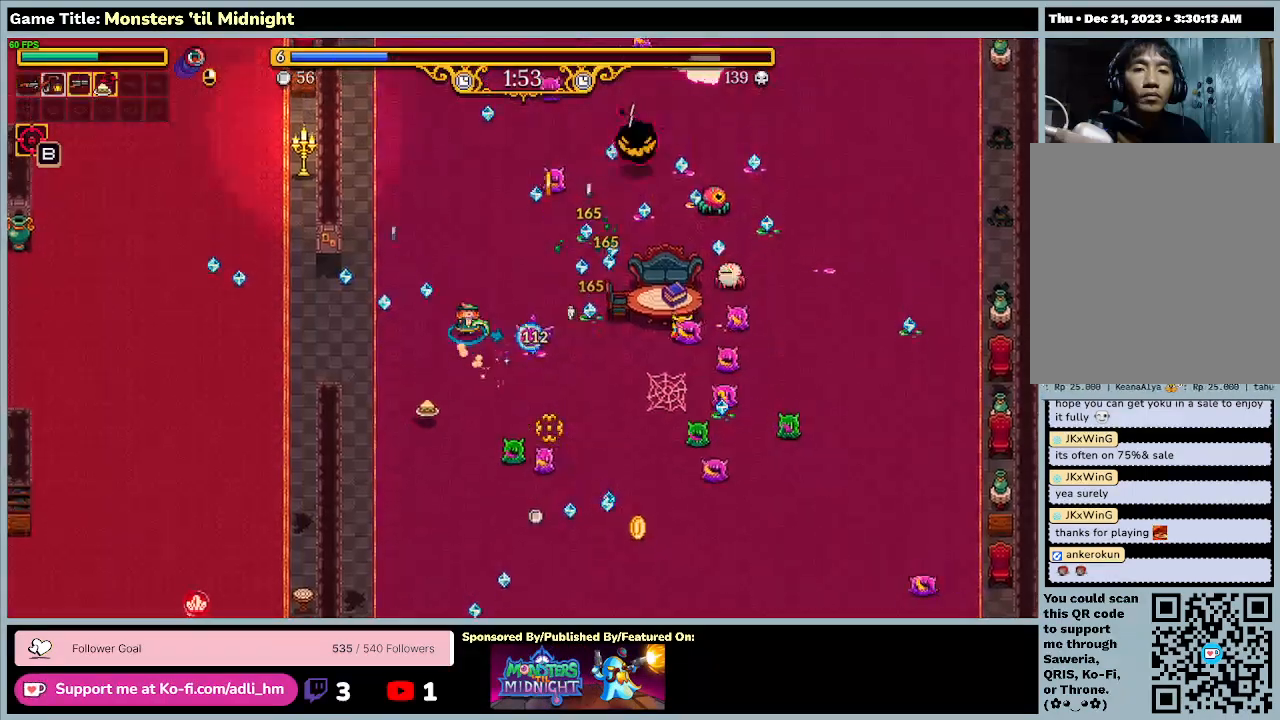
{"keys": ["a", "w"], "events": []}
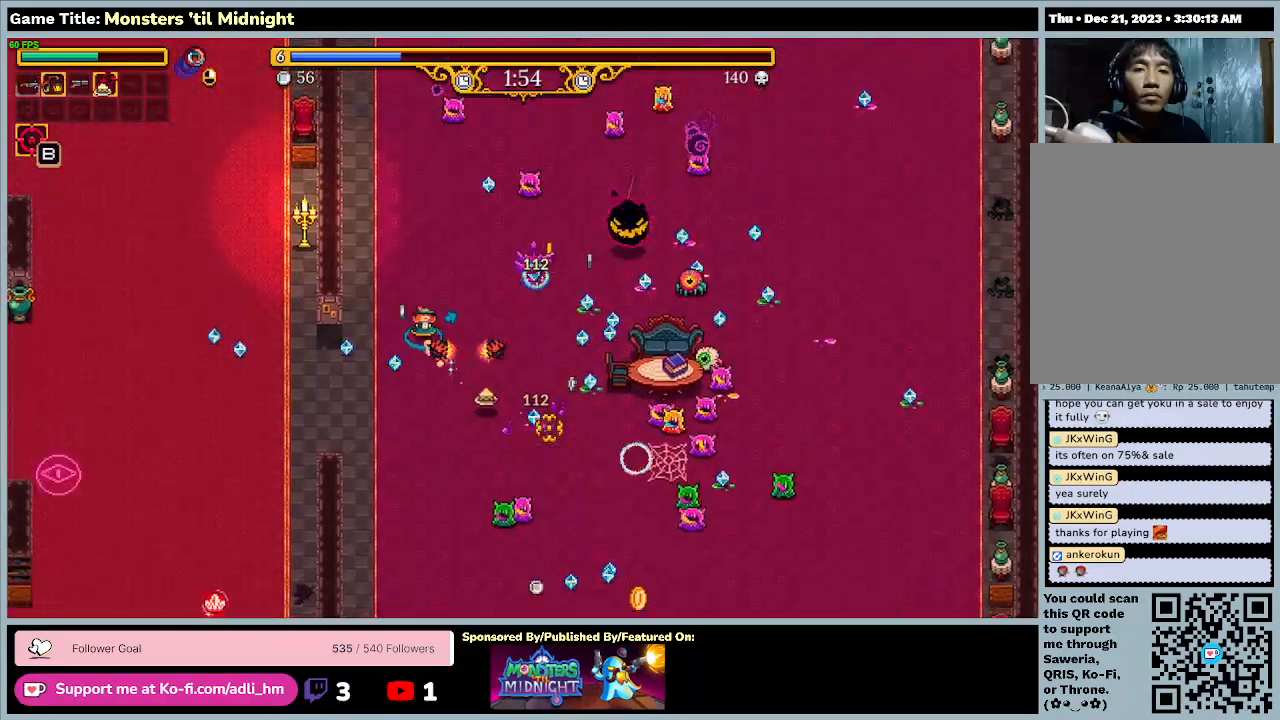
{"keys": ["a", "s"], "events": [[267, "s", "down"], [300, "w", "up"]]}
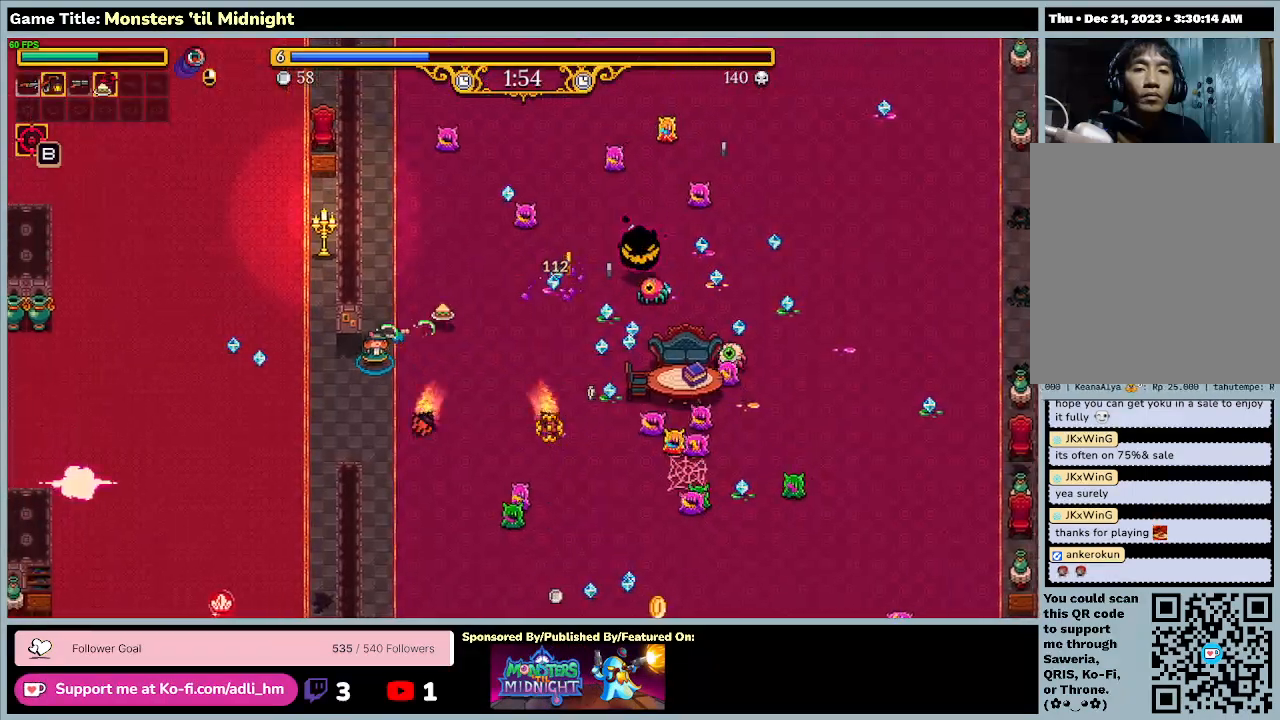
{"keys": ["a", "s"], "events": []}
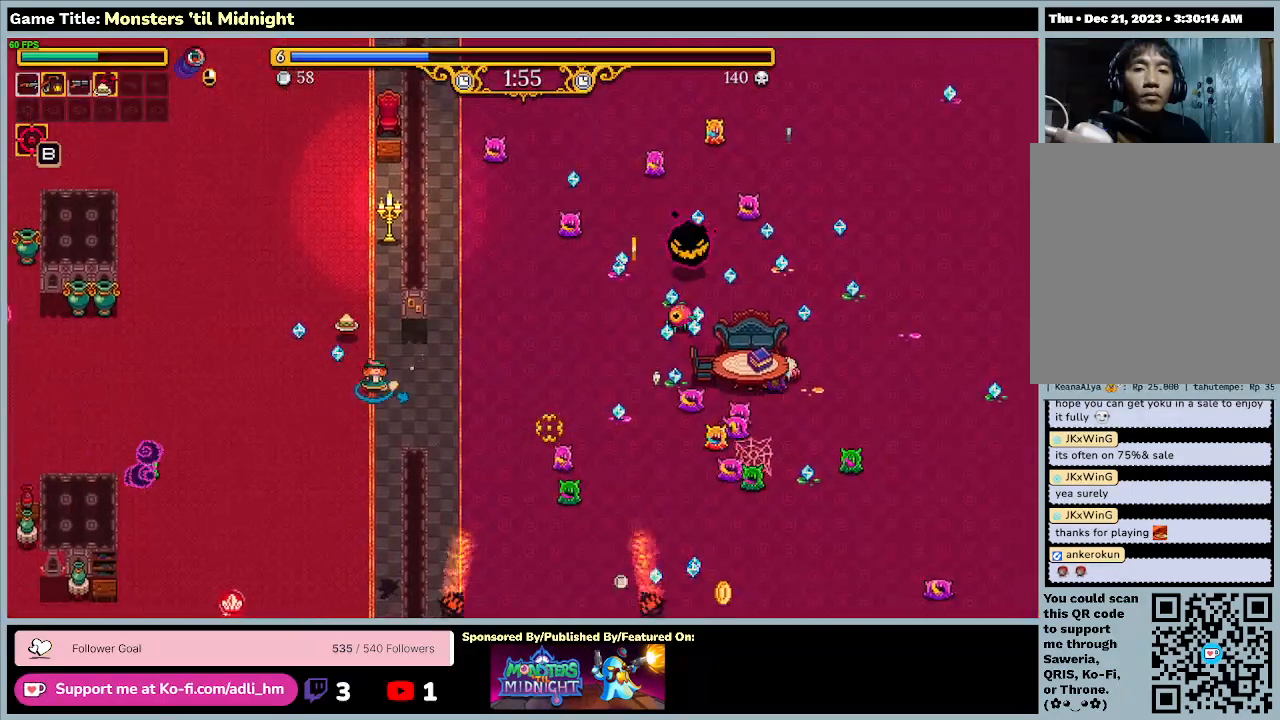
{"keys": ["a", "w"], "events": [[33, "w", "down"], [100, "s", "up"]]}
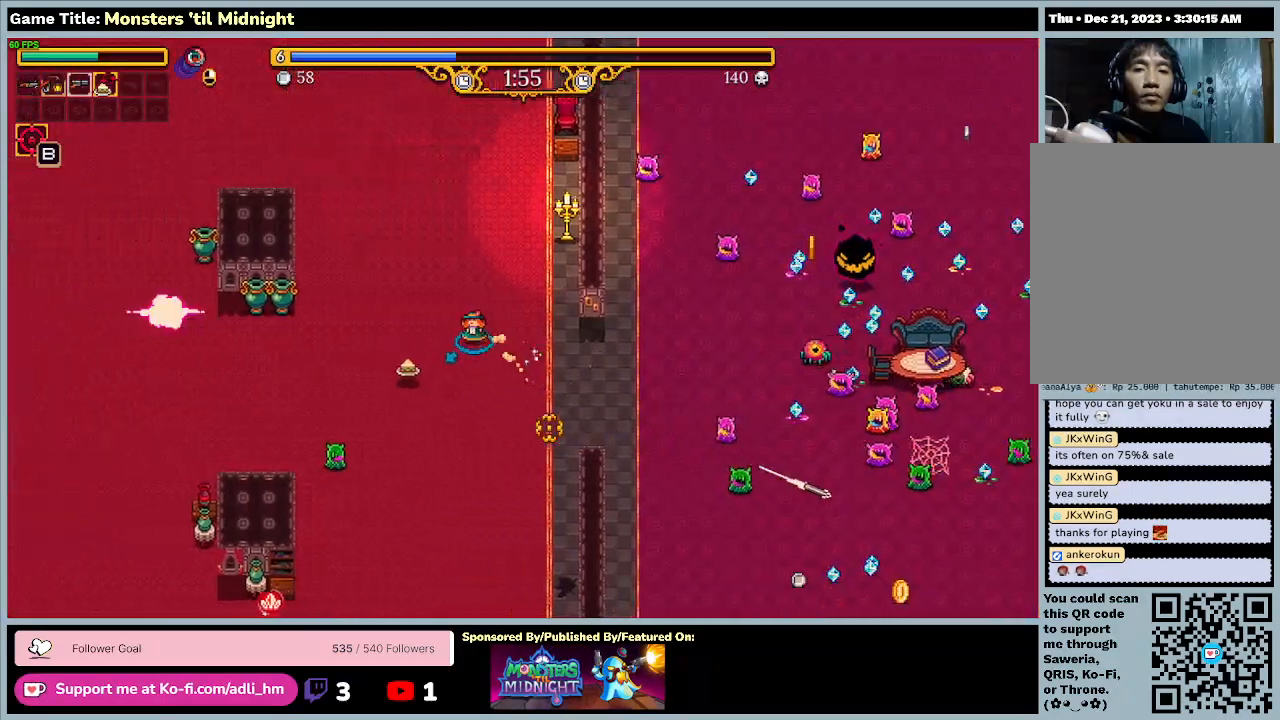
{"keys": ["d", "s"], "events": [[33, "s", "down"], [167, "w", "up"], [200, "d", "down"], [367, "a", "up"]]}
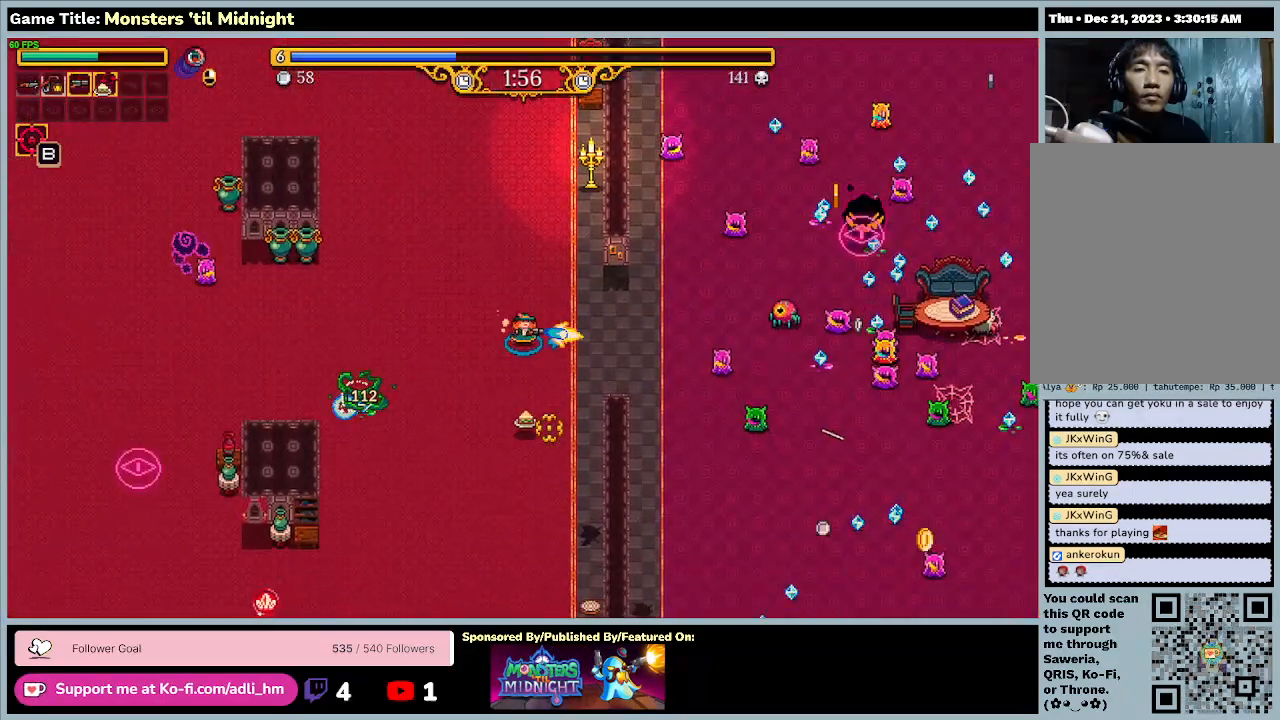
{"keys": ["d"], "events": [[200, "s", "up"]]}
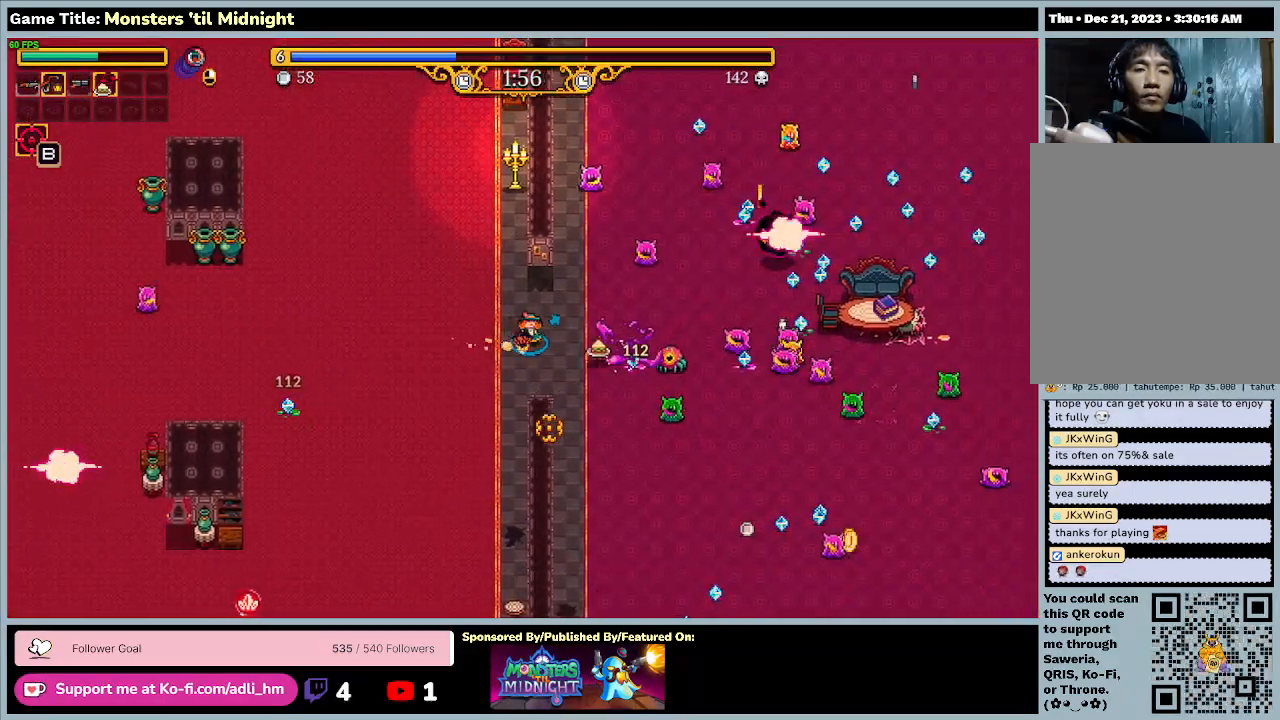
{"keys": ["a"], "events": [[267, "d", "up"], [367, "a", "down"]]}
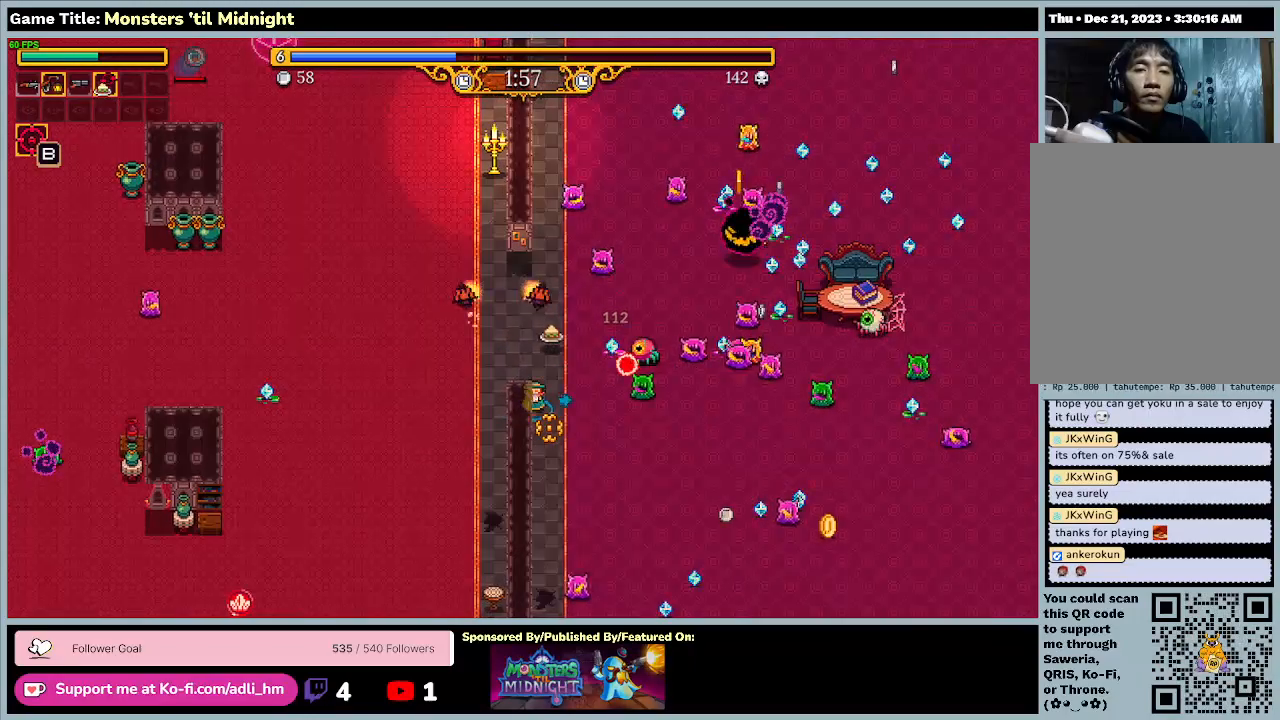
{"keys": ["a"], "events": []}
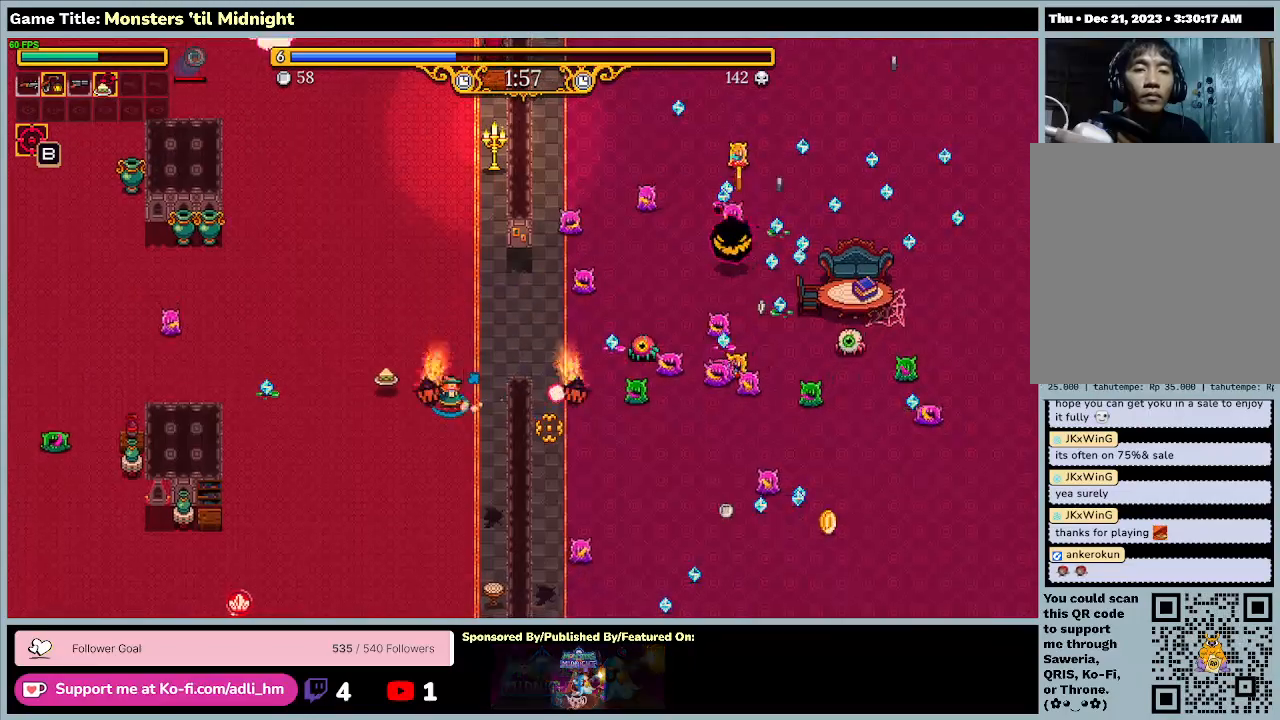
{"keys": ["a", "w"], "events": [[67, "w", "down"]]}
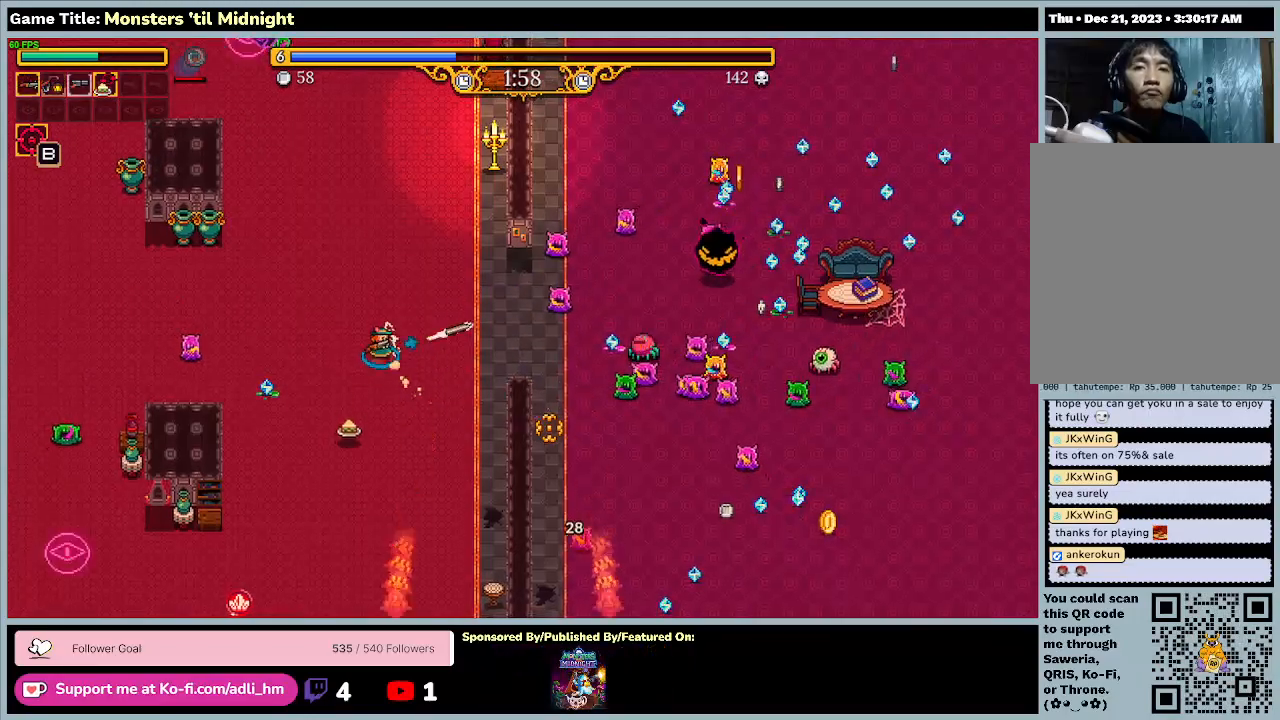
{"keys": ["a", "d", "w"], "events": [[433, "d", "down"]]}